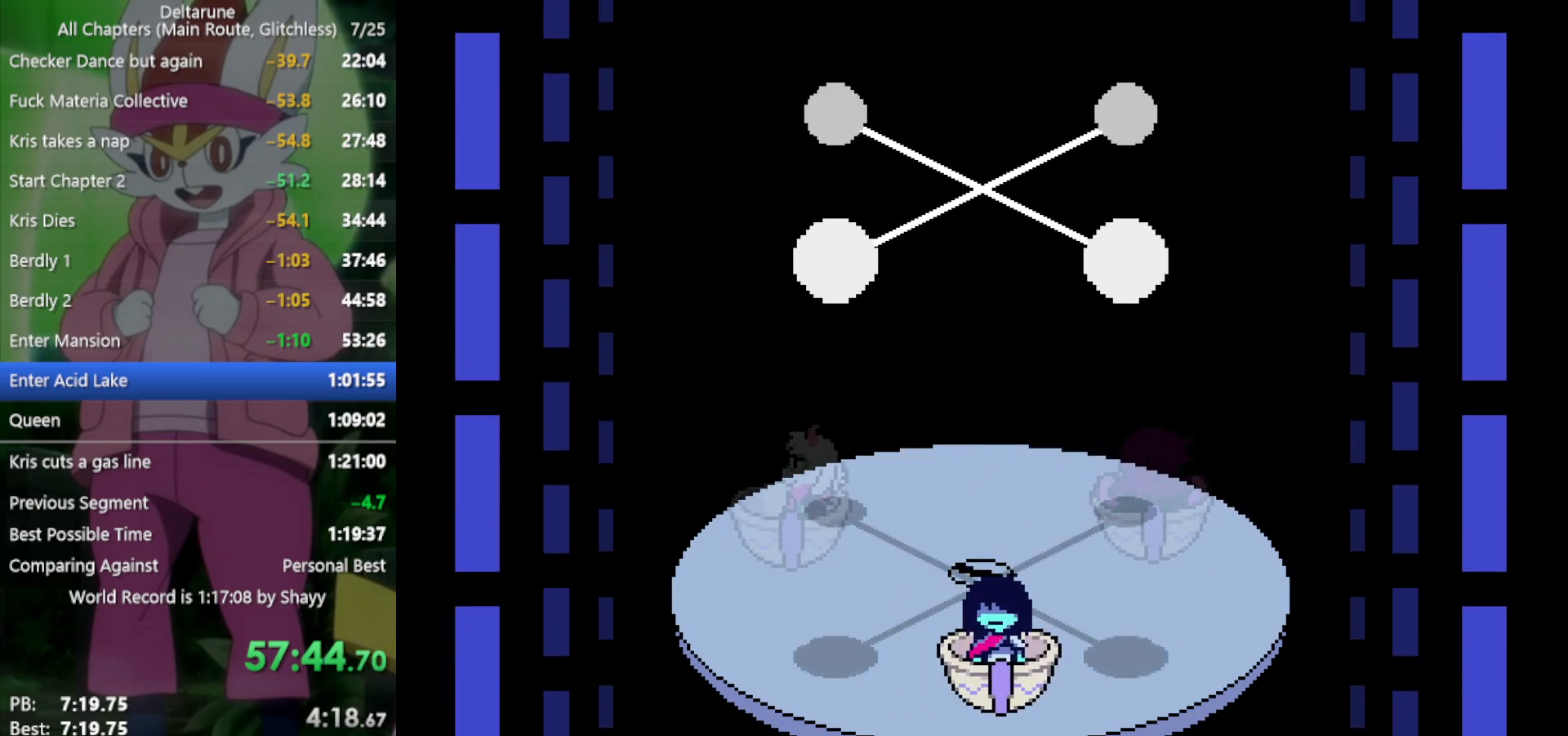
Gameplay with keyboard; each line is a JSON object with the keys held at the frame after it. "events" lists presses ("down") and releases ("up") of "c", "ctrl", "down", "left", "return", "right", "shift", "up", "x" and "z" between this image and that frame as [ms after this image, input, new state], when the widget could be followed in between. No other keys are recorded. Mouse input is not recorded.
{"keys": ["x"], "events": []}
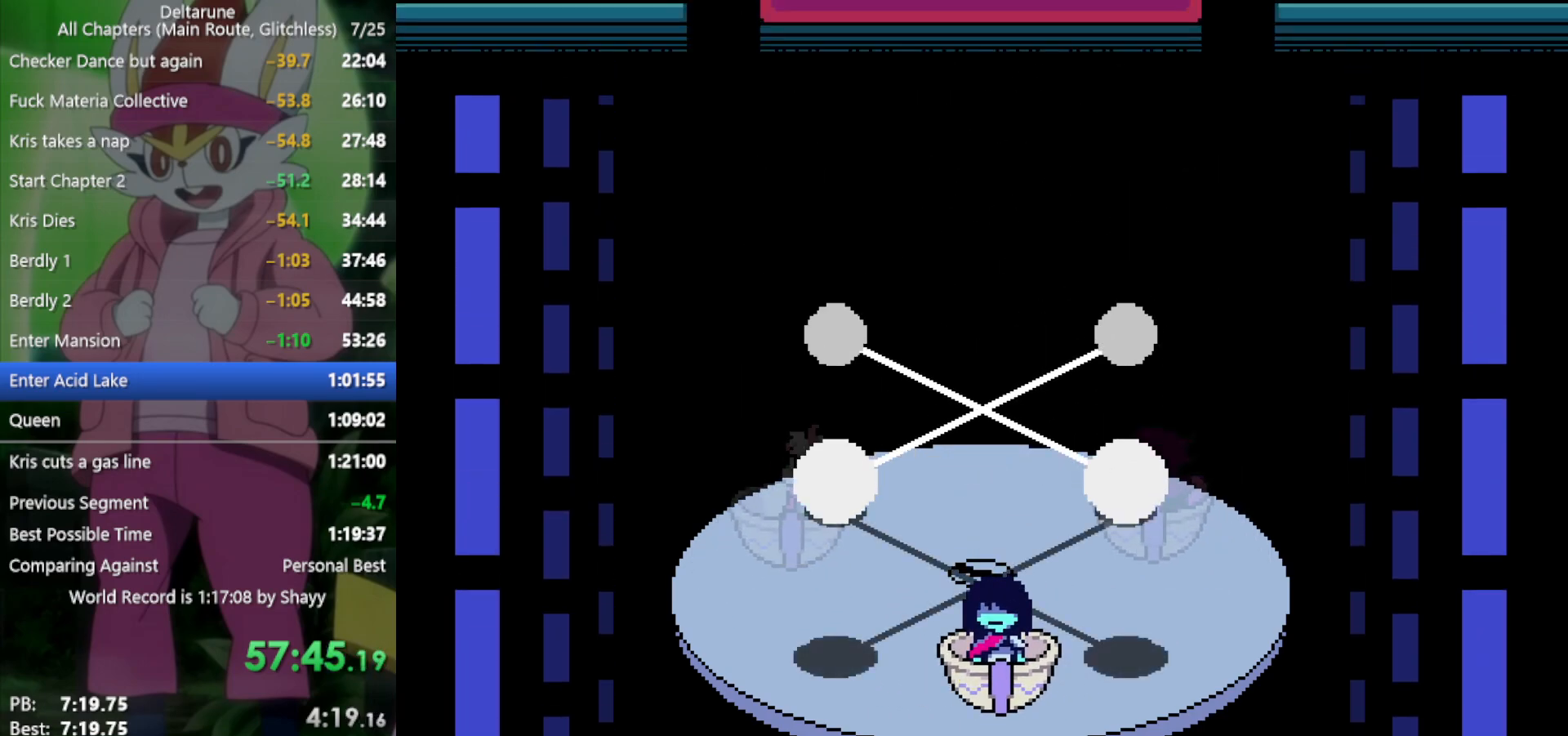
{"keys": ["x"], "events": []}
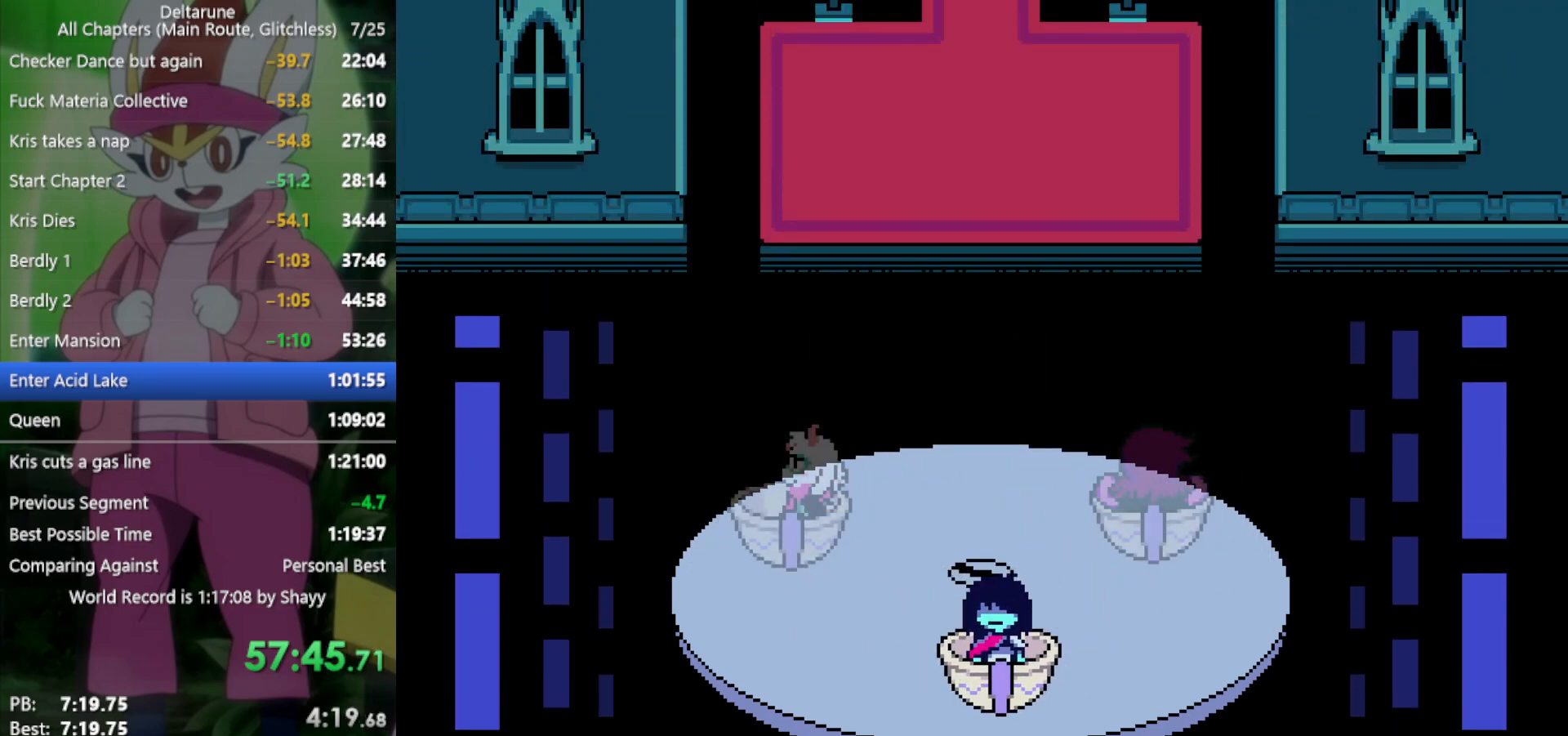
{"keys": ["x"], "events": []}
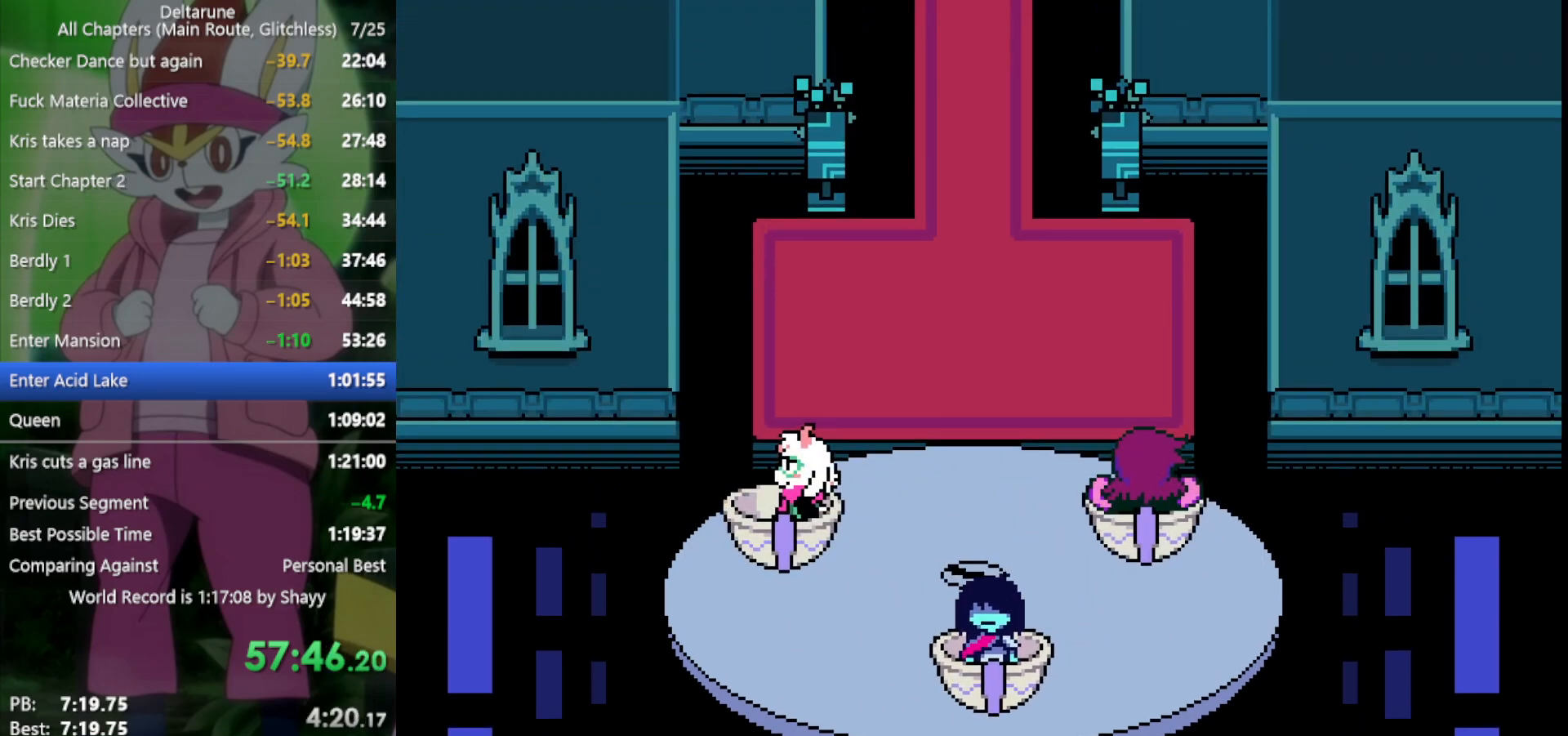
{"keys": ["up", "x"], "events": [[17, "up", "down"]]}
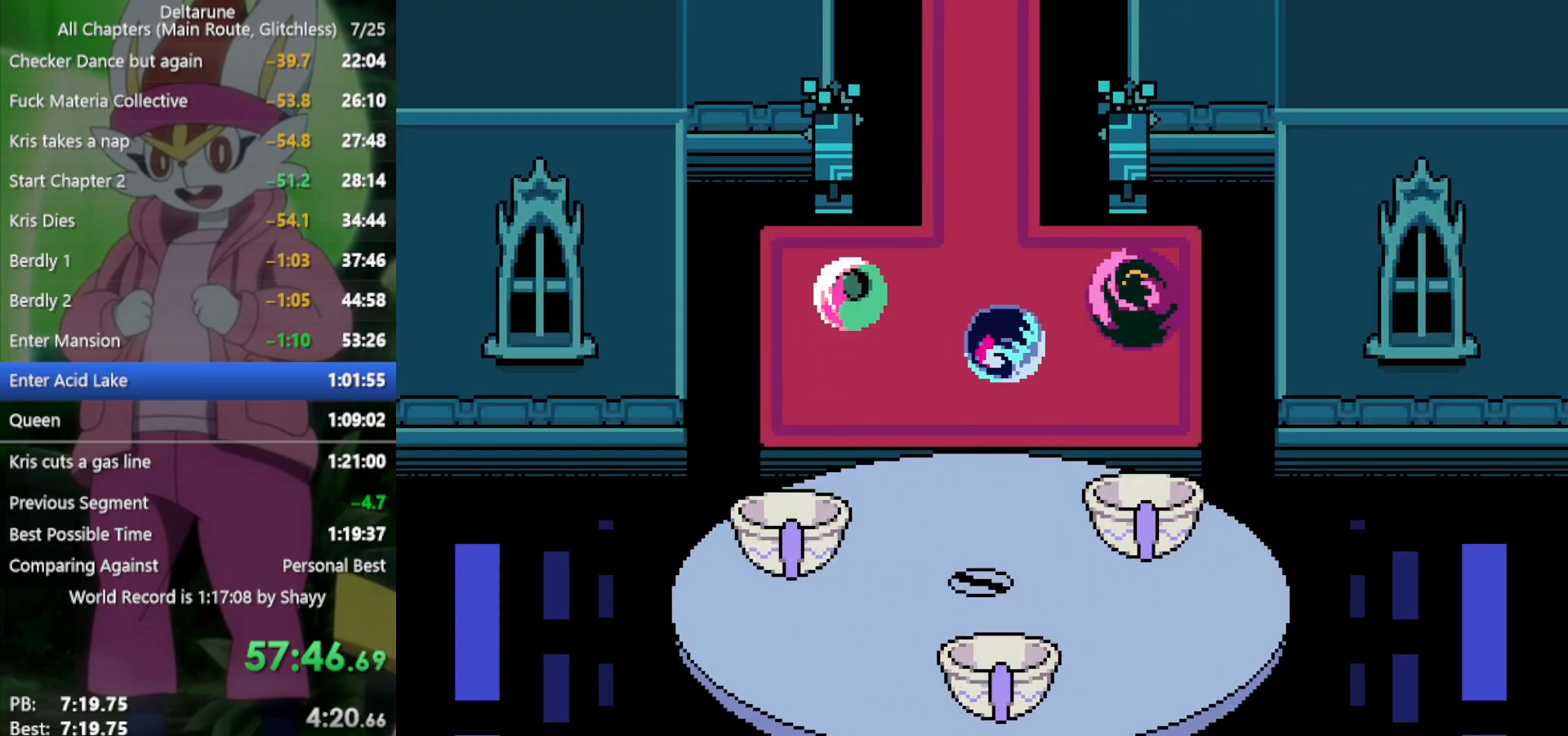
{"keys": ["up", "x"], "events": []}
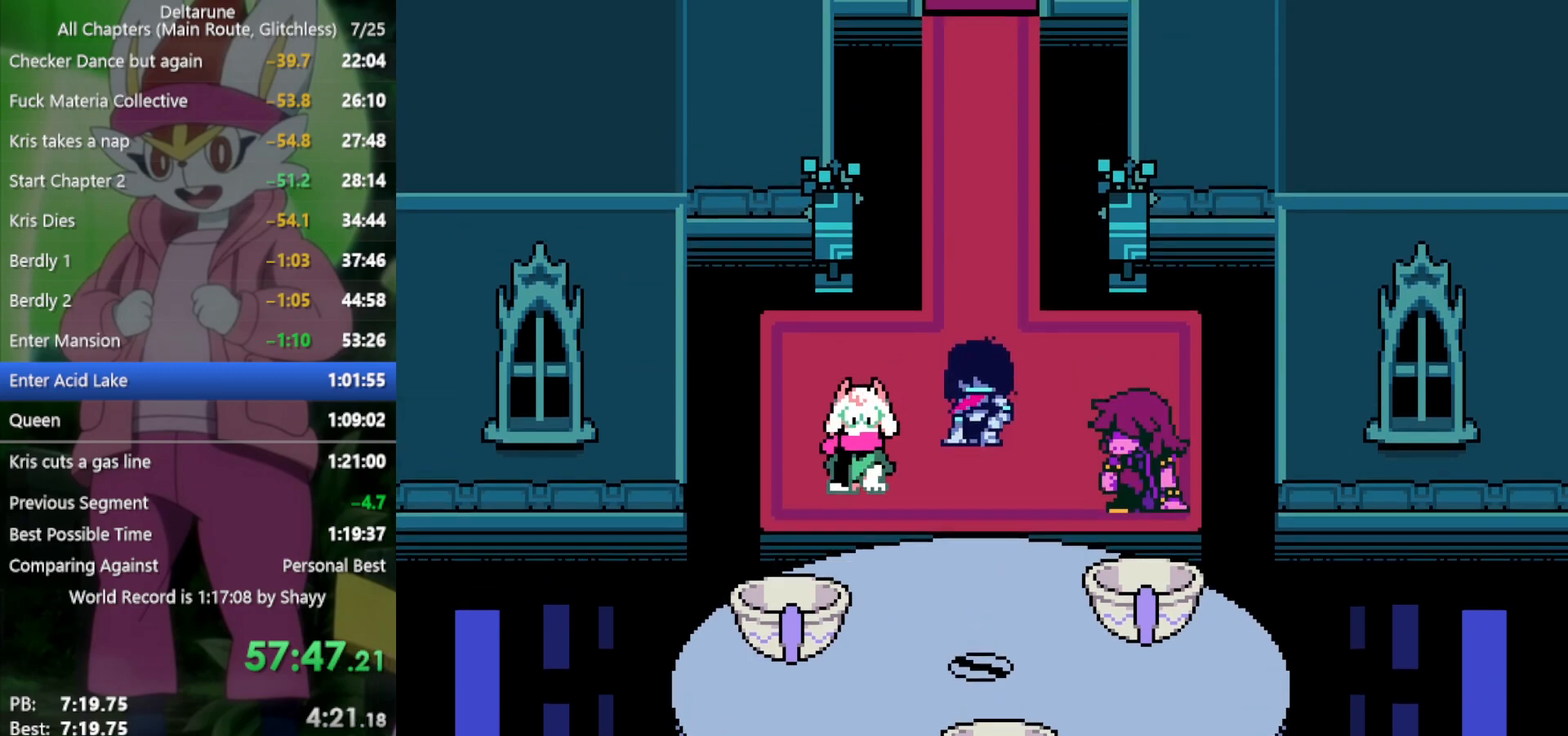
{"keys": ["up", "x"], "events": []}
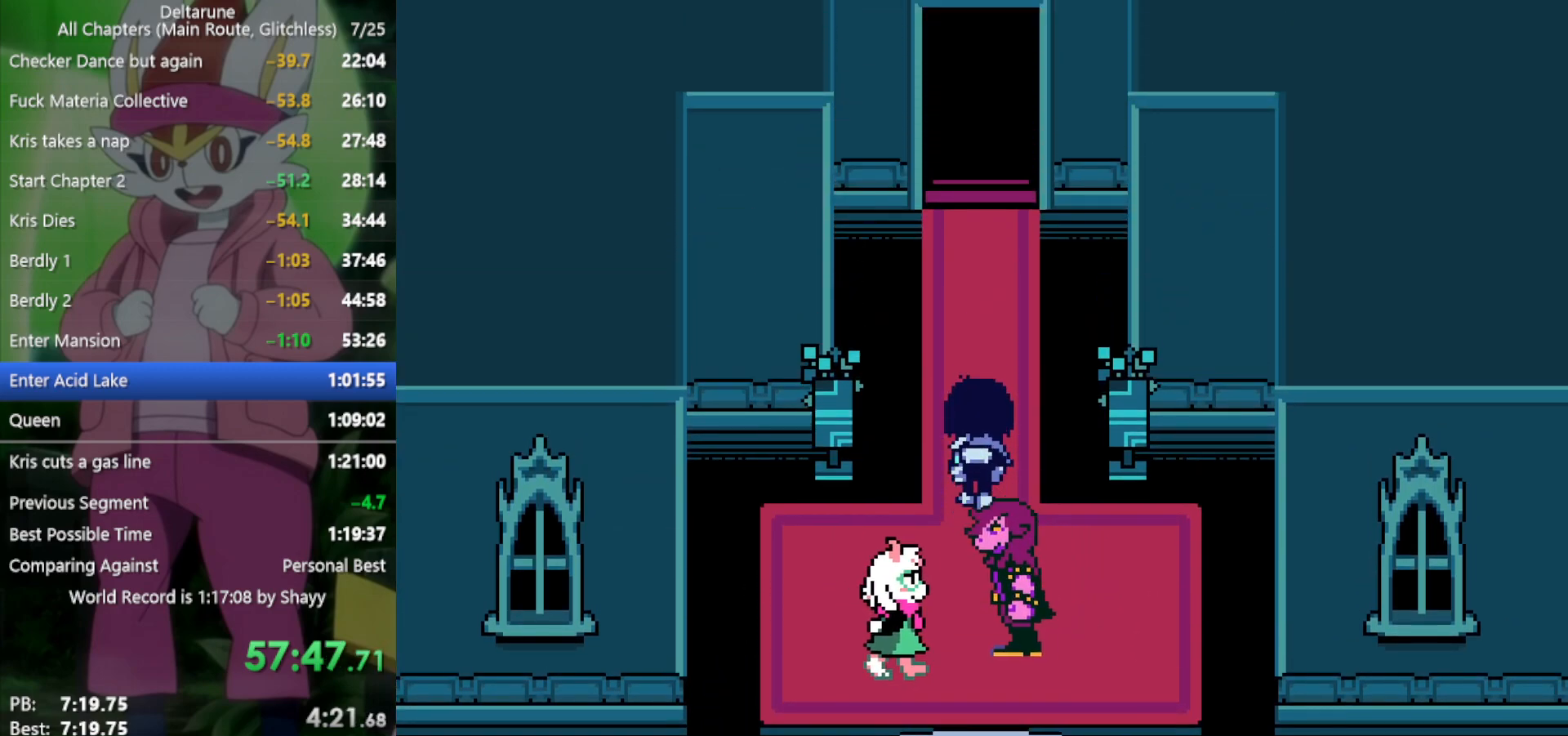
{"keys": ["up", "x"], "events": []}
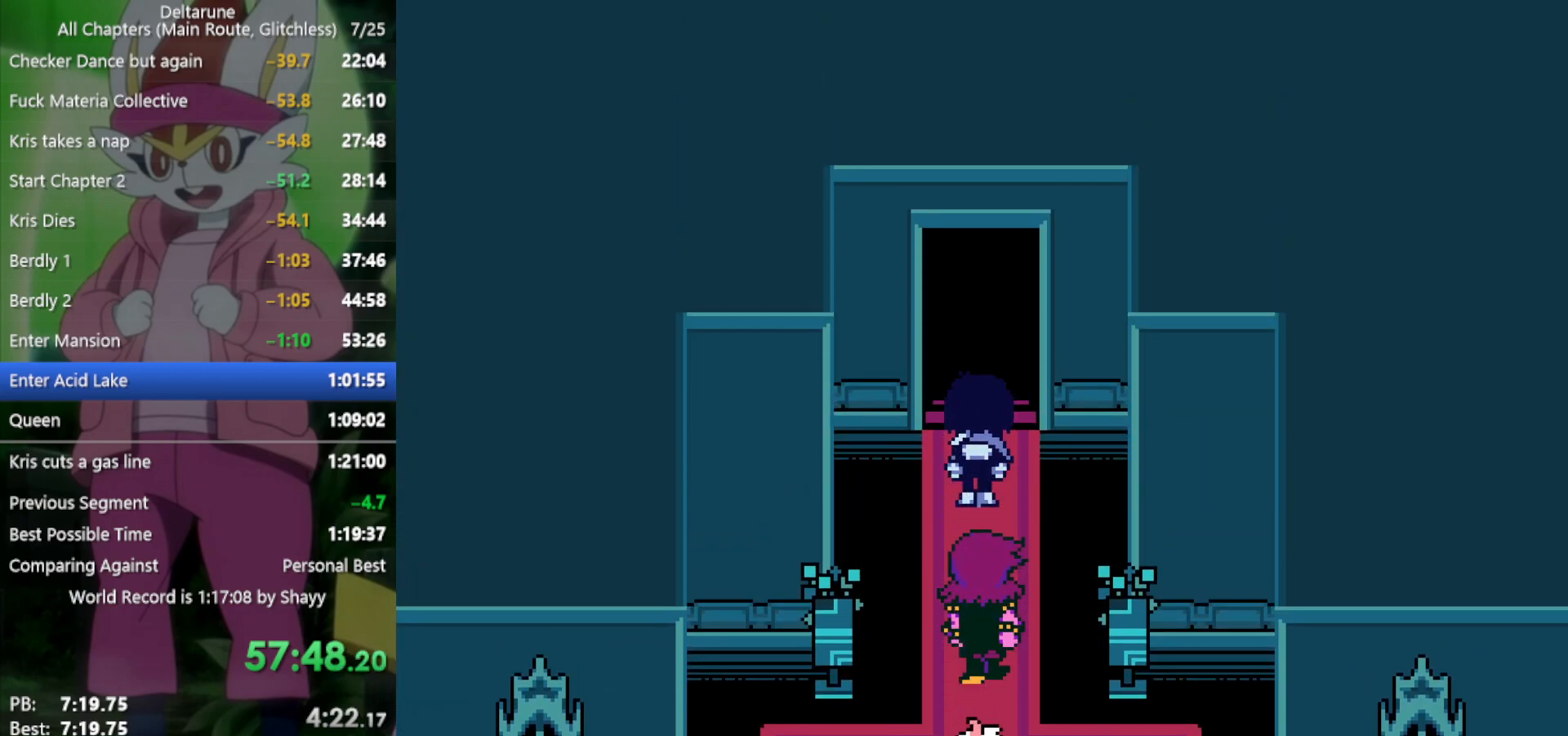
{"keys": ["up", "x"], "events": []}
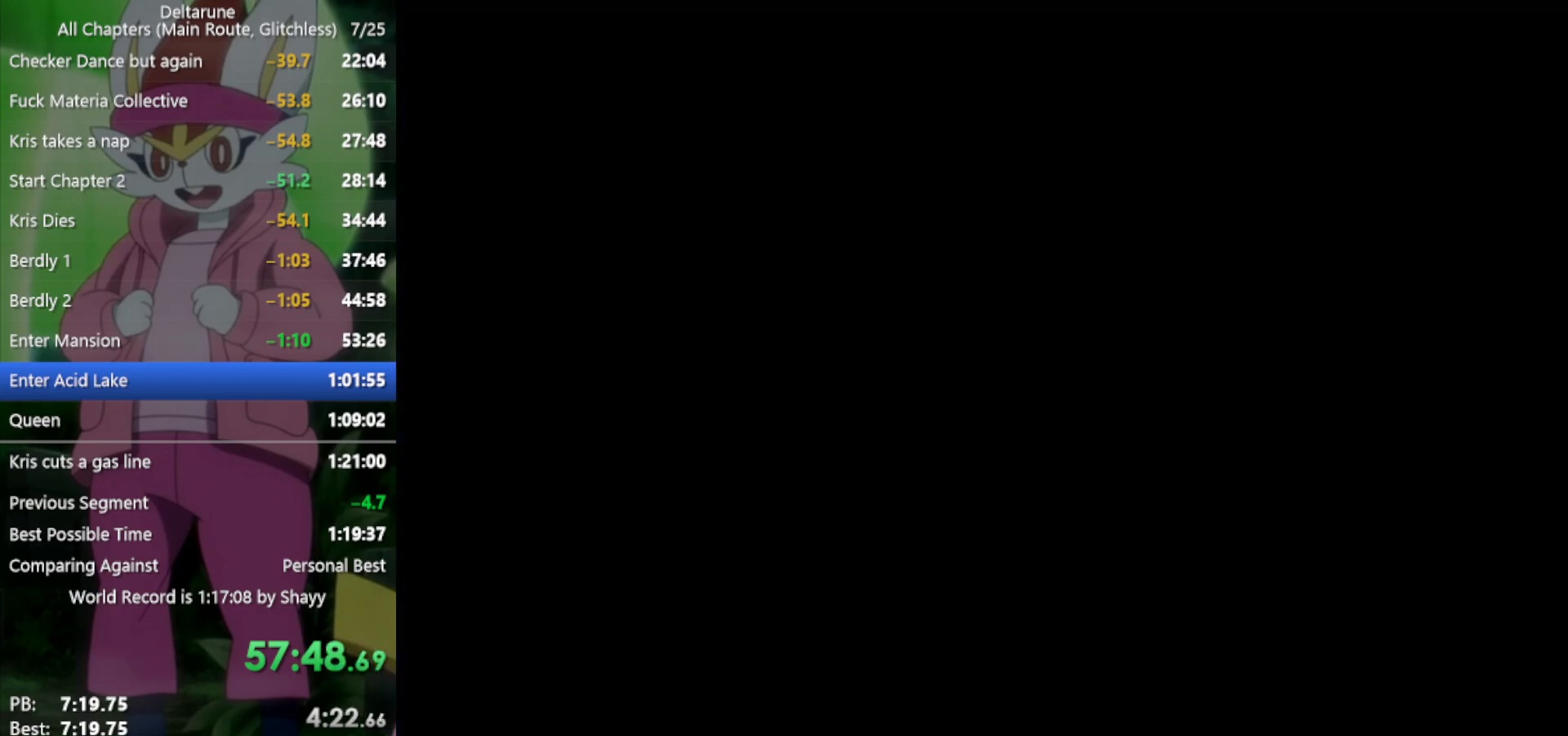
{"keys": ["up", "x"], "events": []}
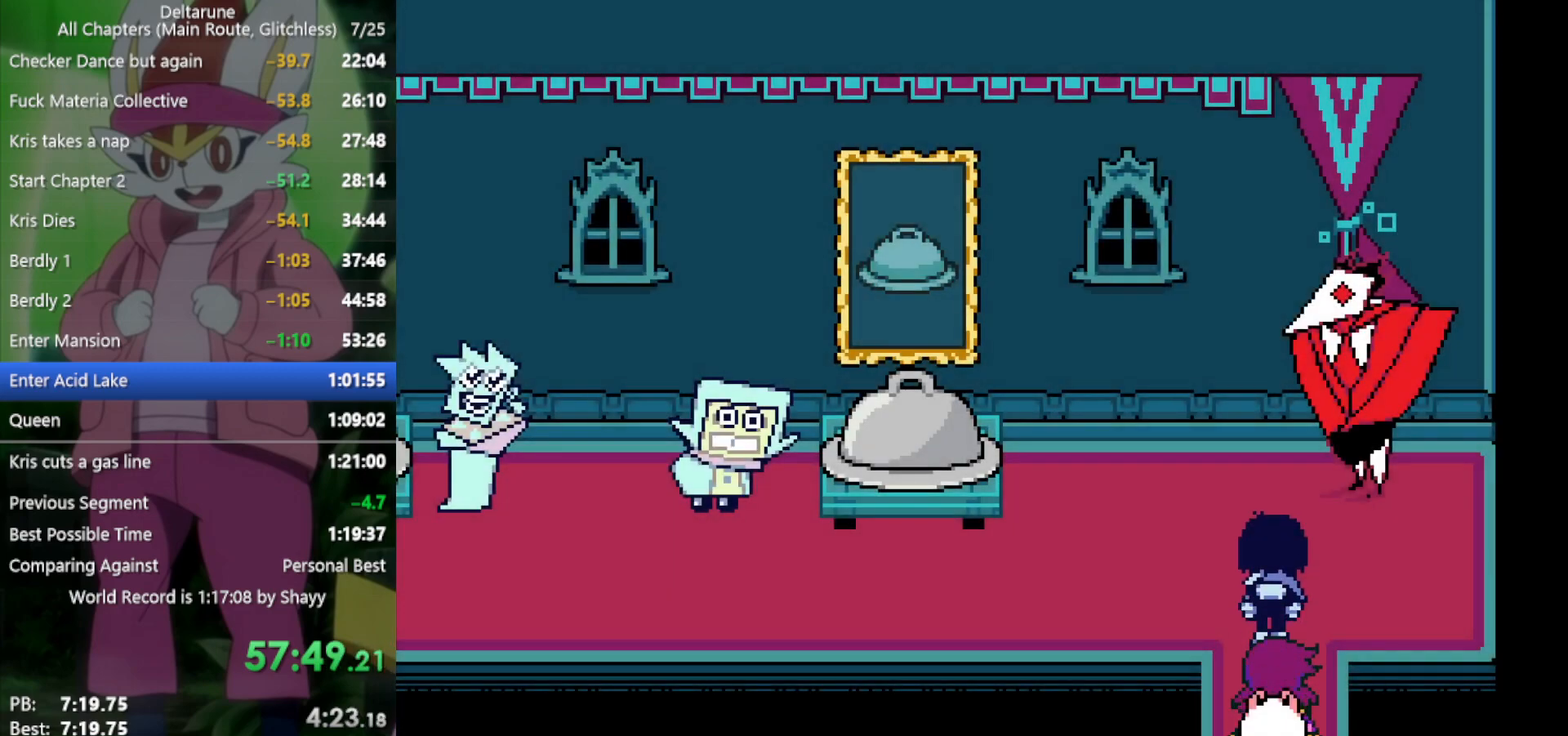
{"keys": ["left", "x"], "events": [[34, "left", "down"], [134, "up", "up"]]}
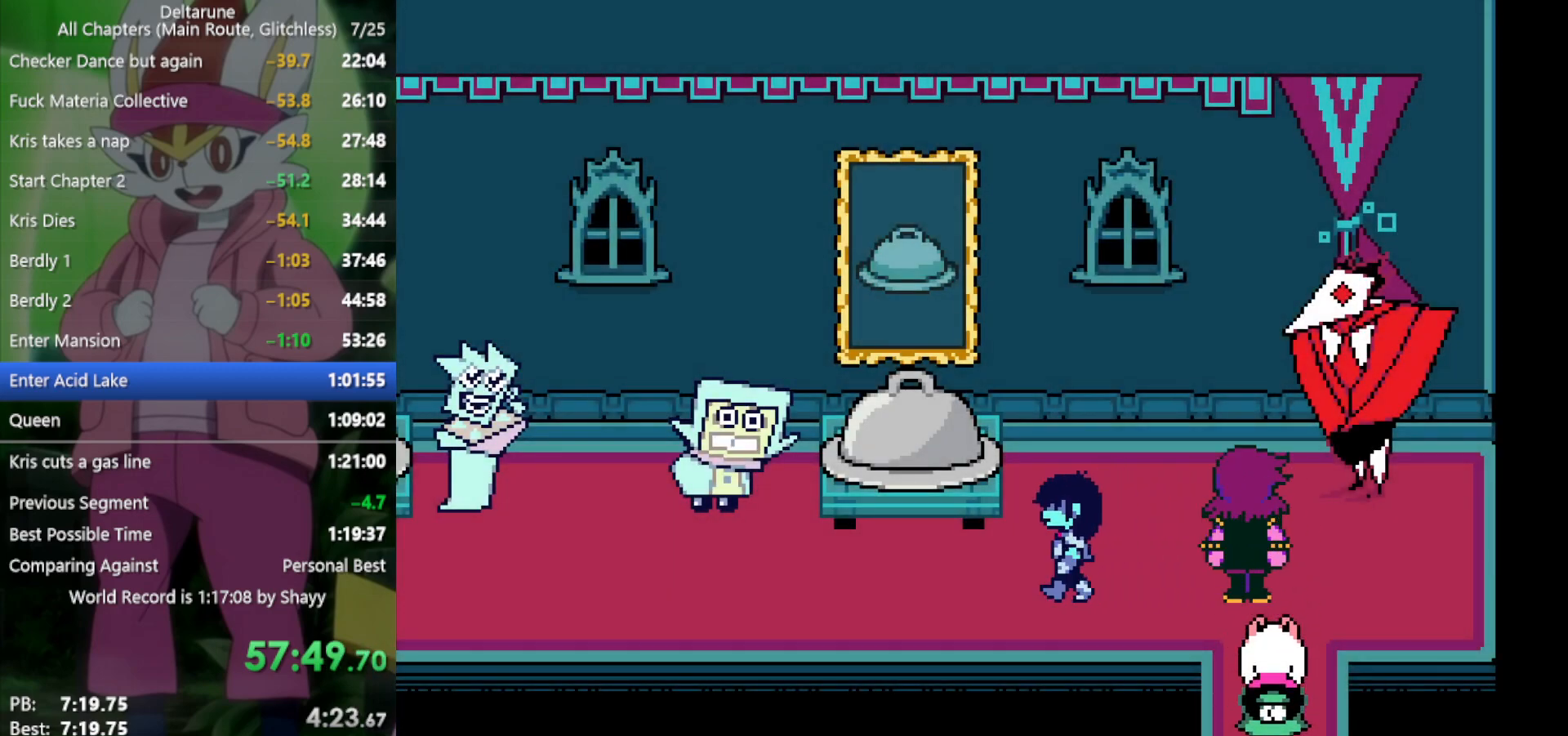
{"keys": ["left", "x"], "events": []}
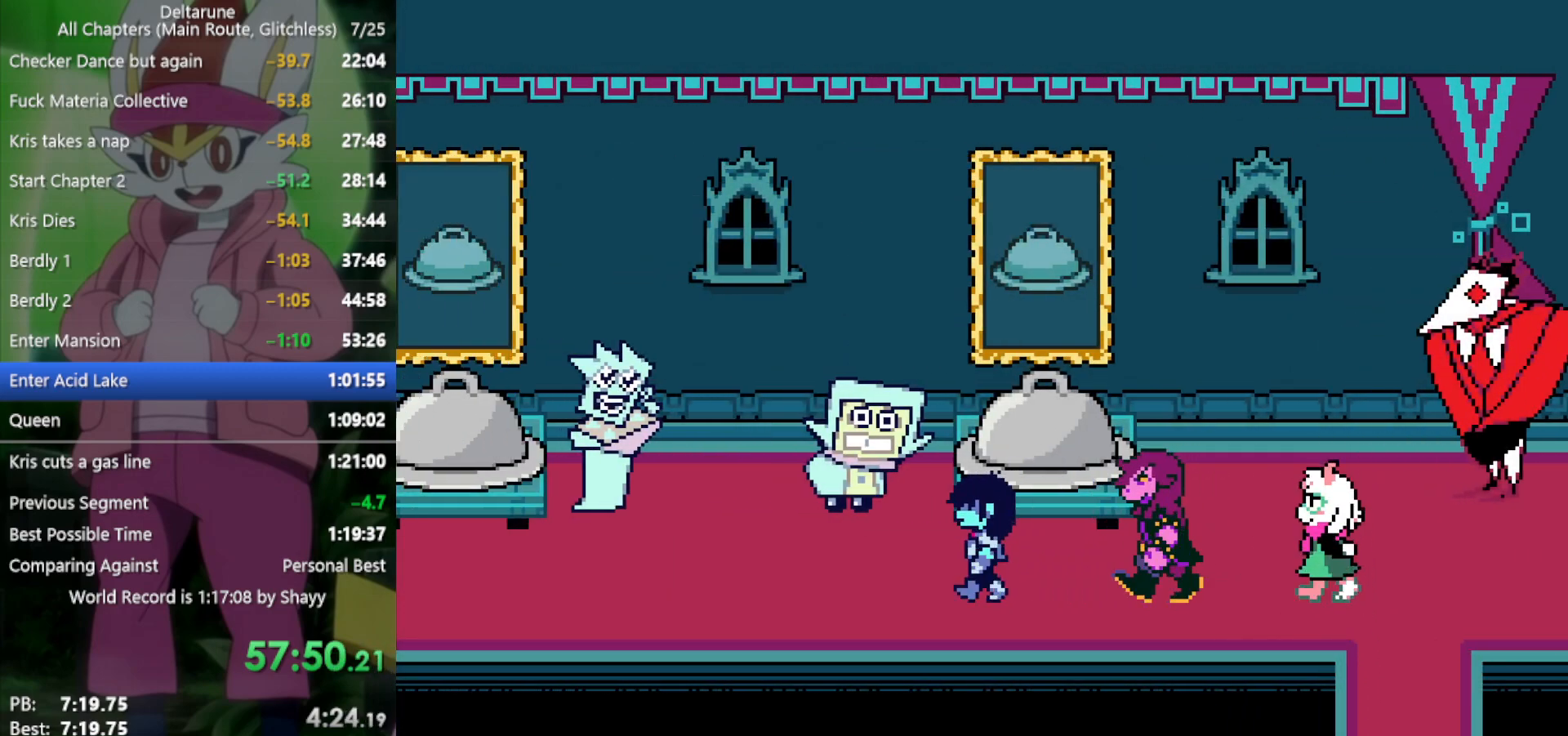
{"keys": ["left", "x"], "events": []}
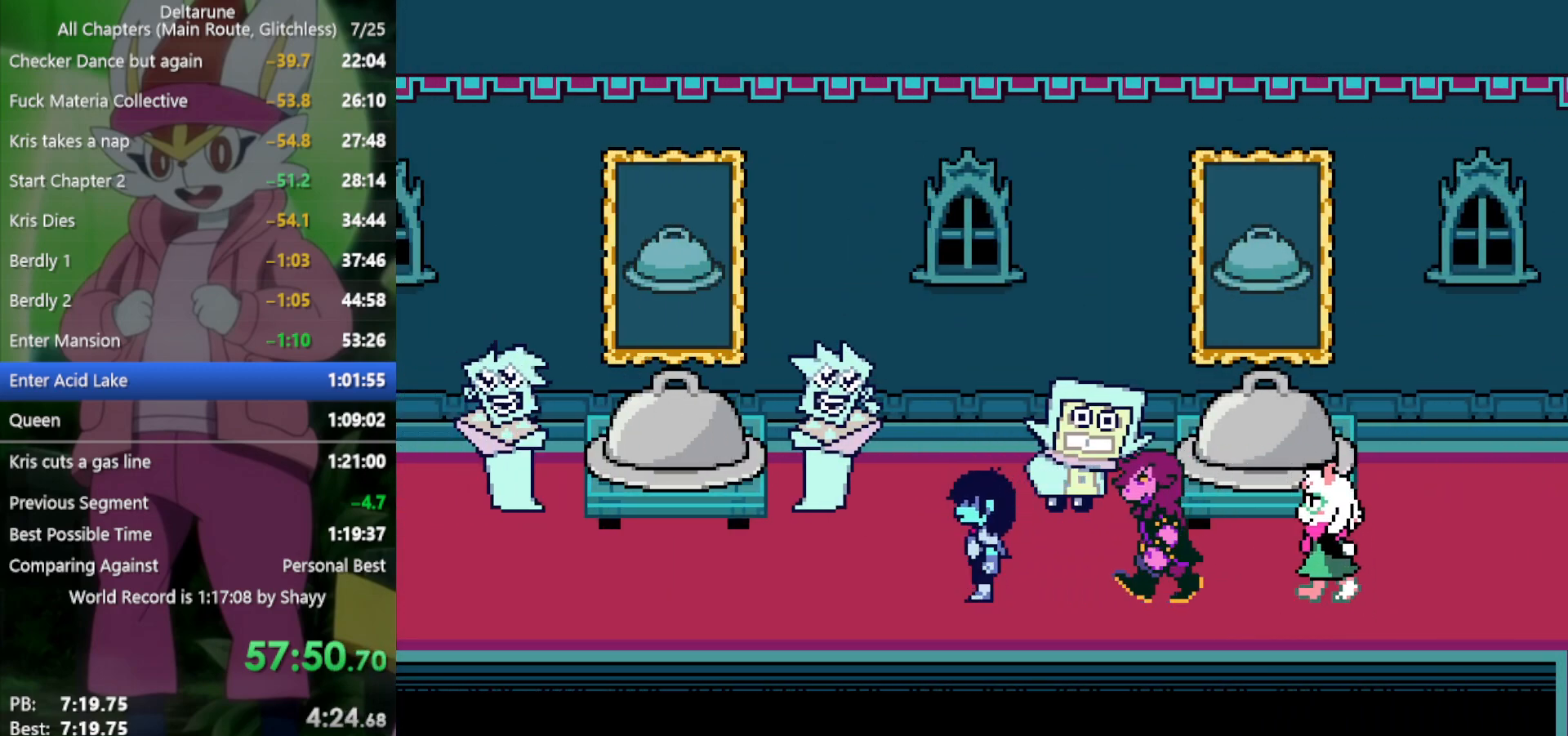
{"keys": ["left", "x"], "events": []}
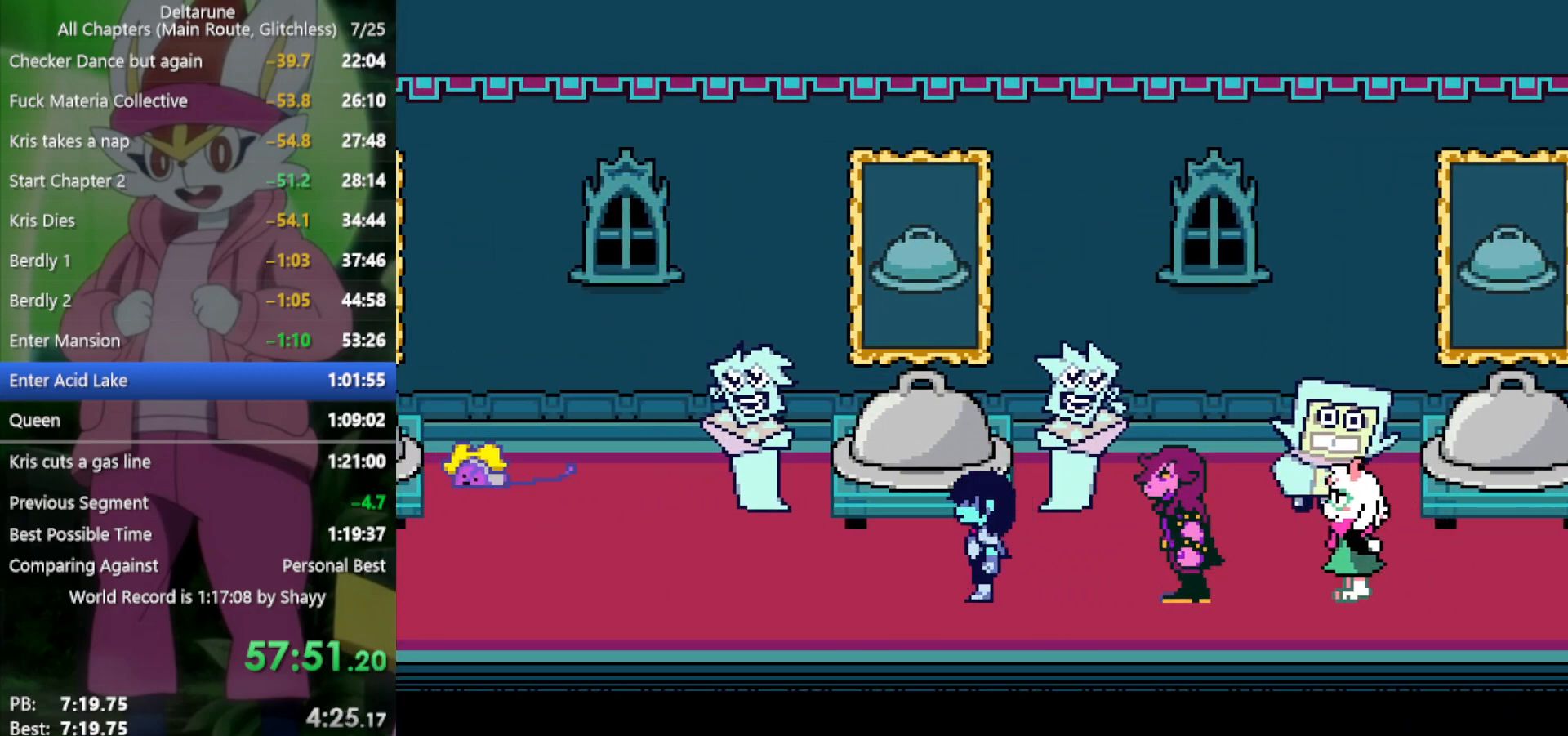
{"keys": ["left", "x"], "events": []}
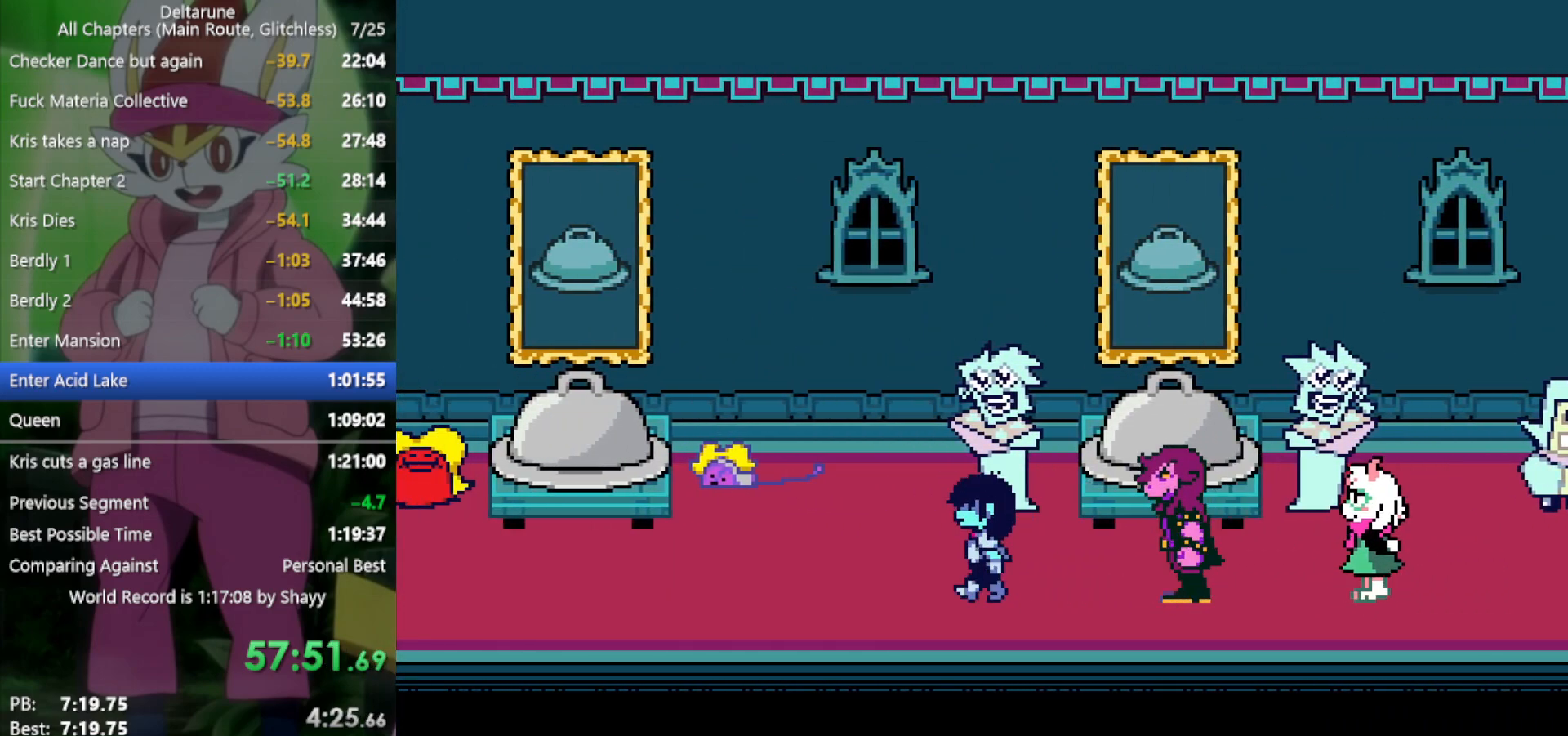
{"keys": ["left", "x"], "events": []}
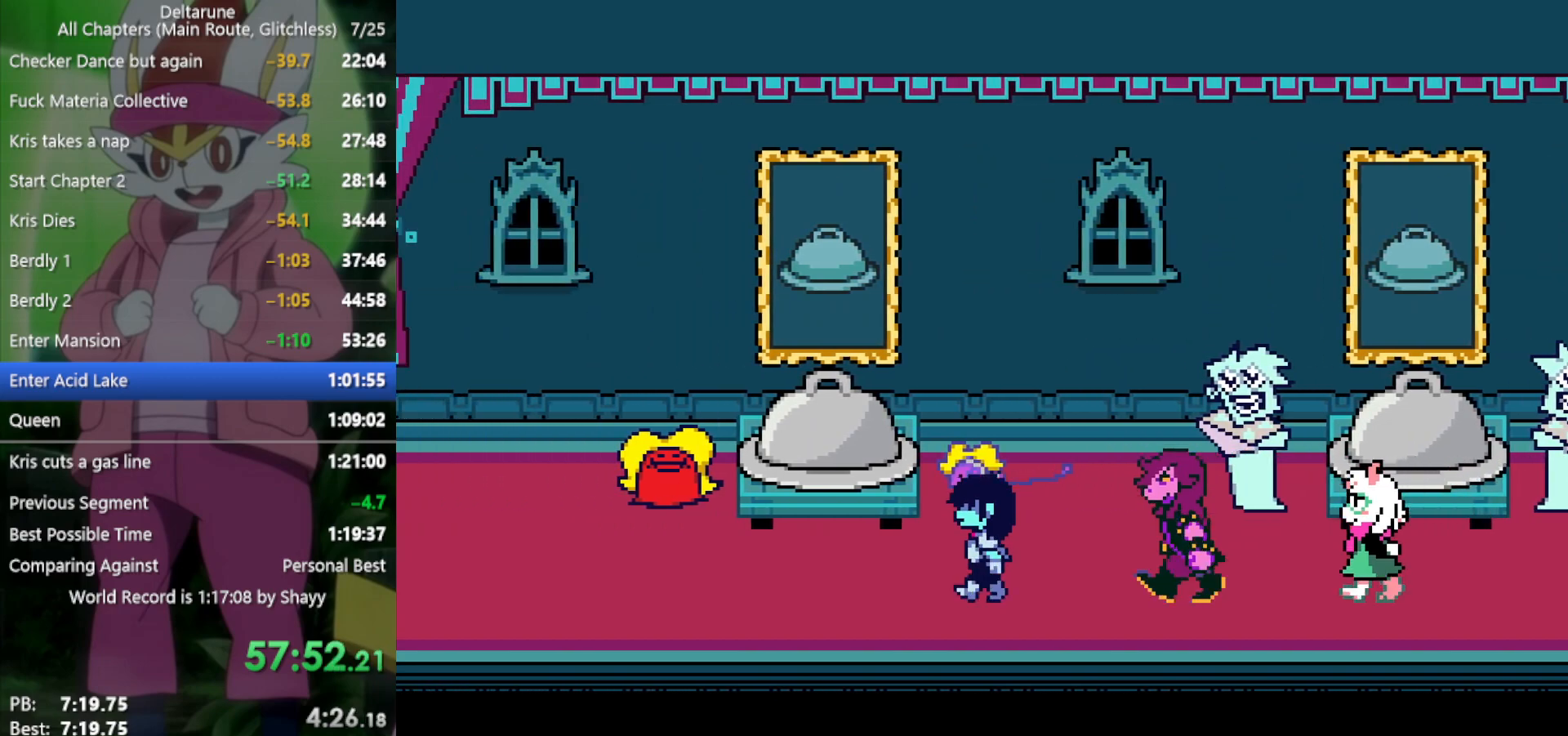
{"keys": ["left", "x"], "events": []}
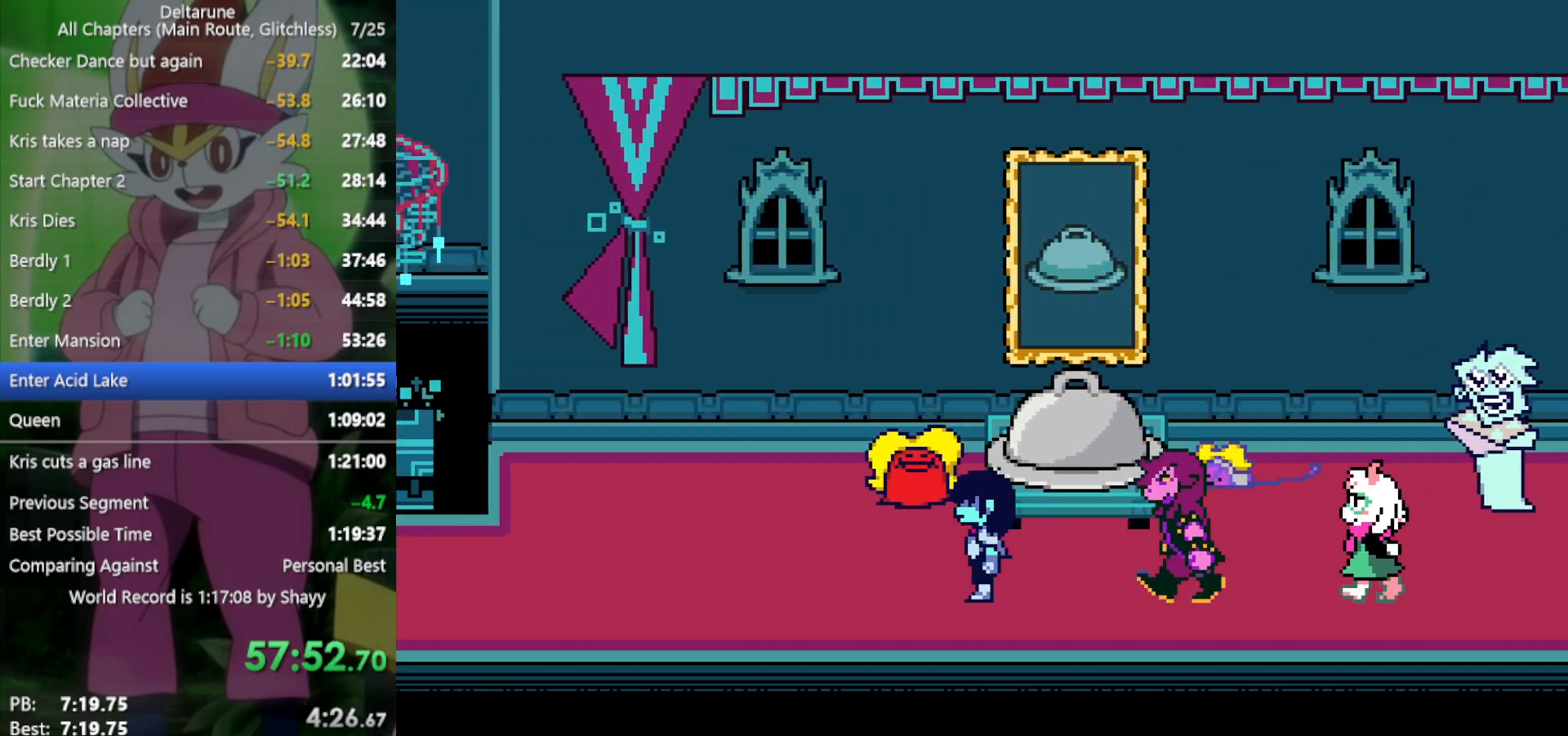
{"keys": ["left", "x"], "events": []}
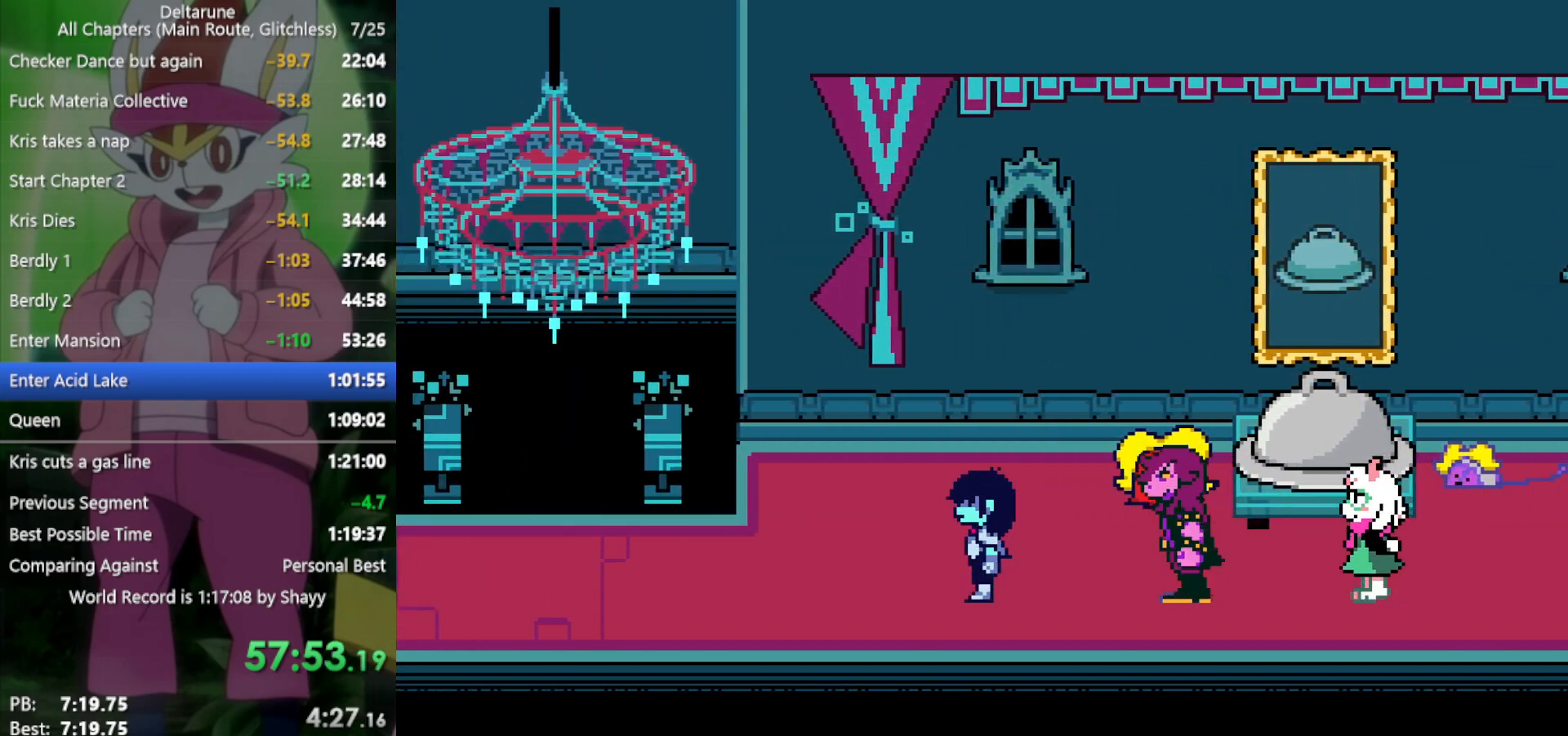
{"keys": ["left", "x"], "events": [[250, "down", "down"], [350, "down", "up"]]}
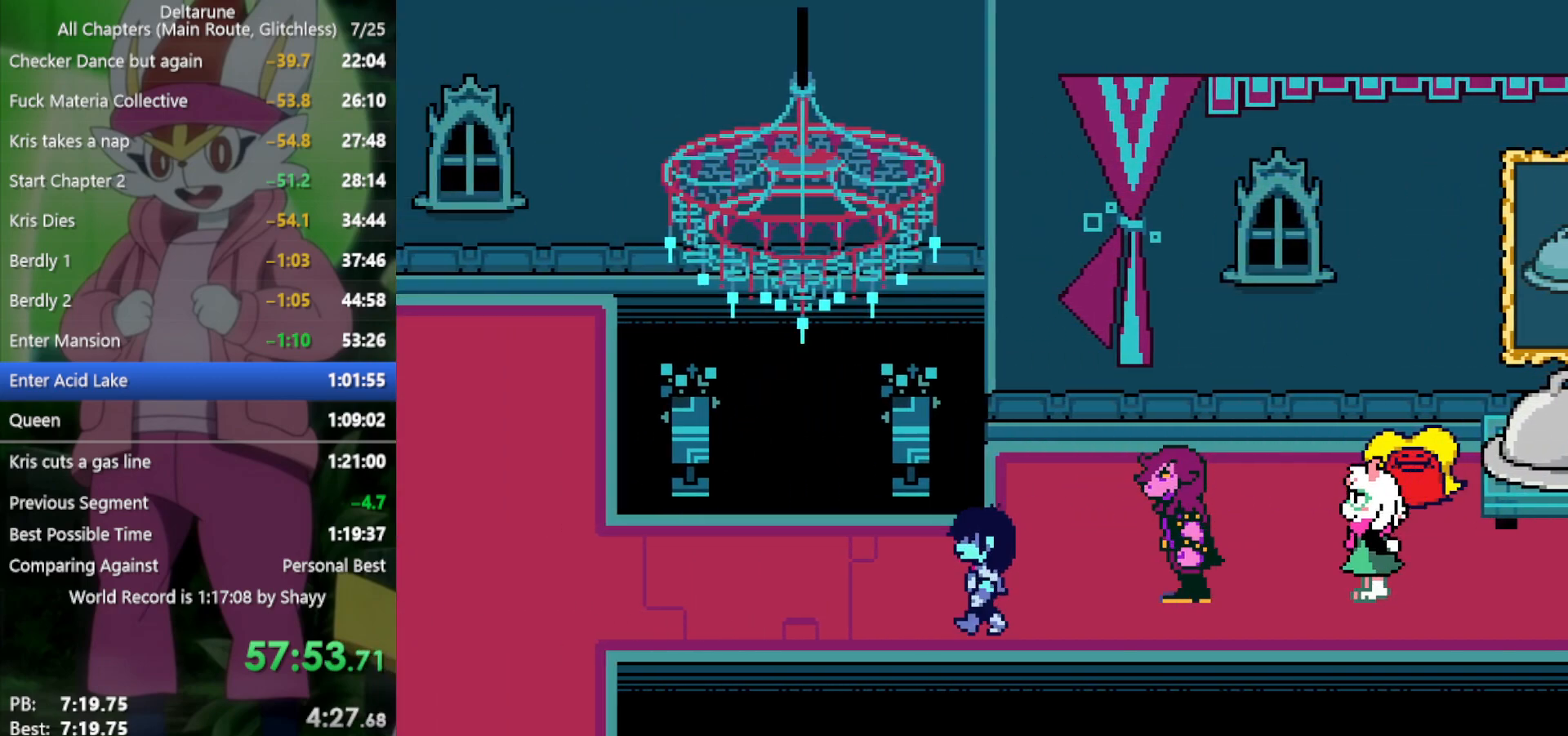
{"keys": ["left", "x"], "events": [[450, "up", "down"], [500, "up", "up"]]}
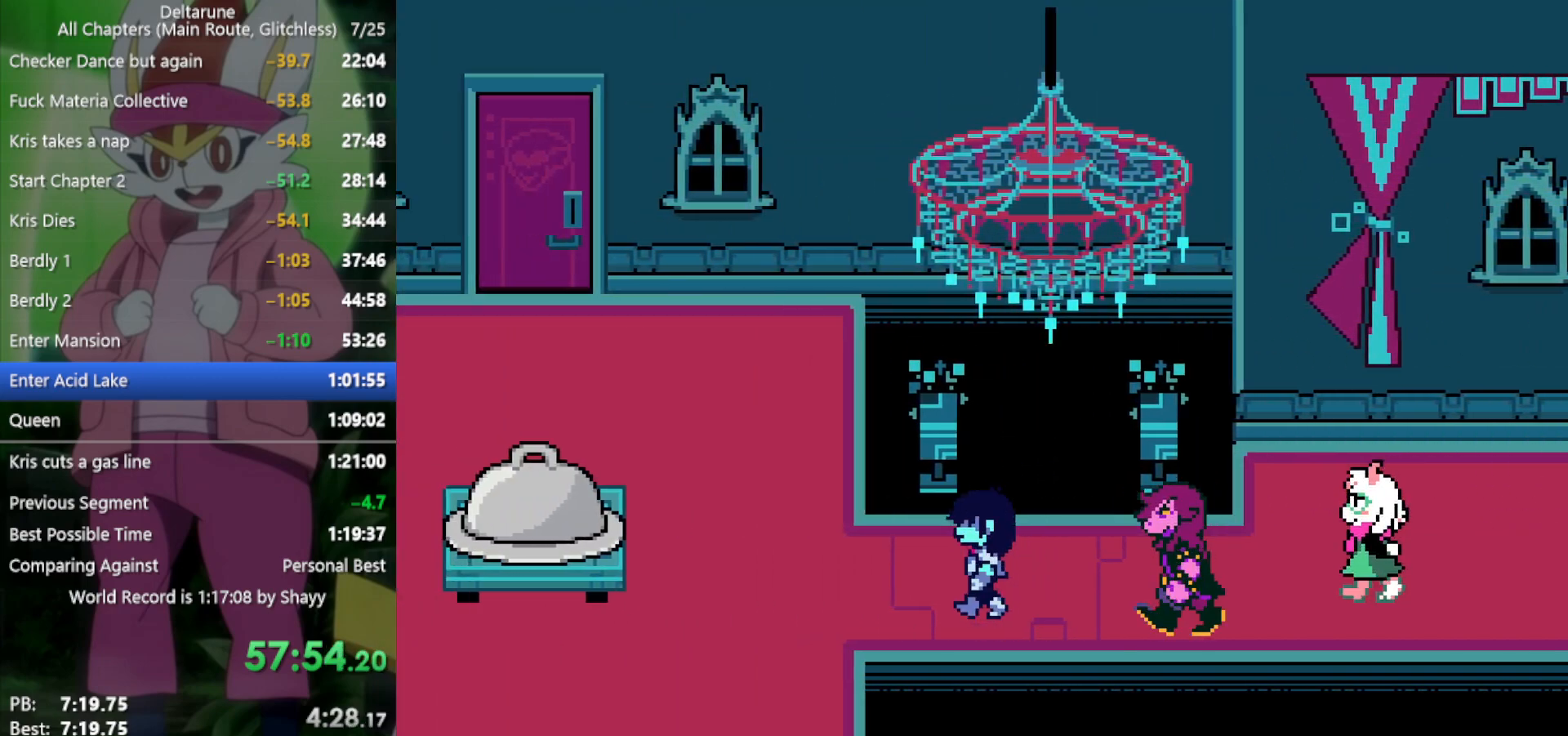
{"keys": ["left", "x", "z"], "events": [[317, "z", "down"], [367, "z", "up"], [417, "up", "down"], [450, "up", "up"], [500, "z", "down"]]}
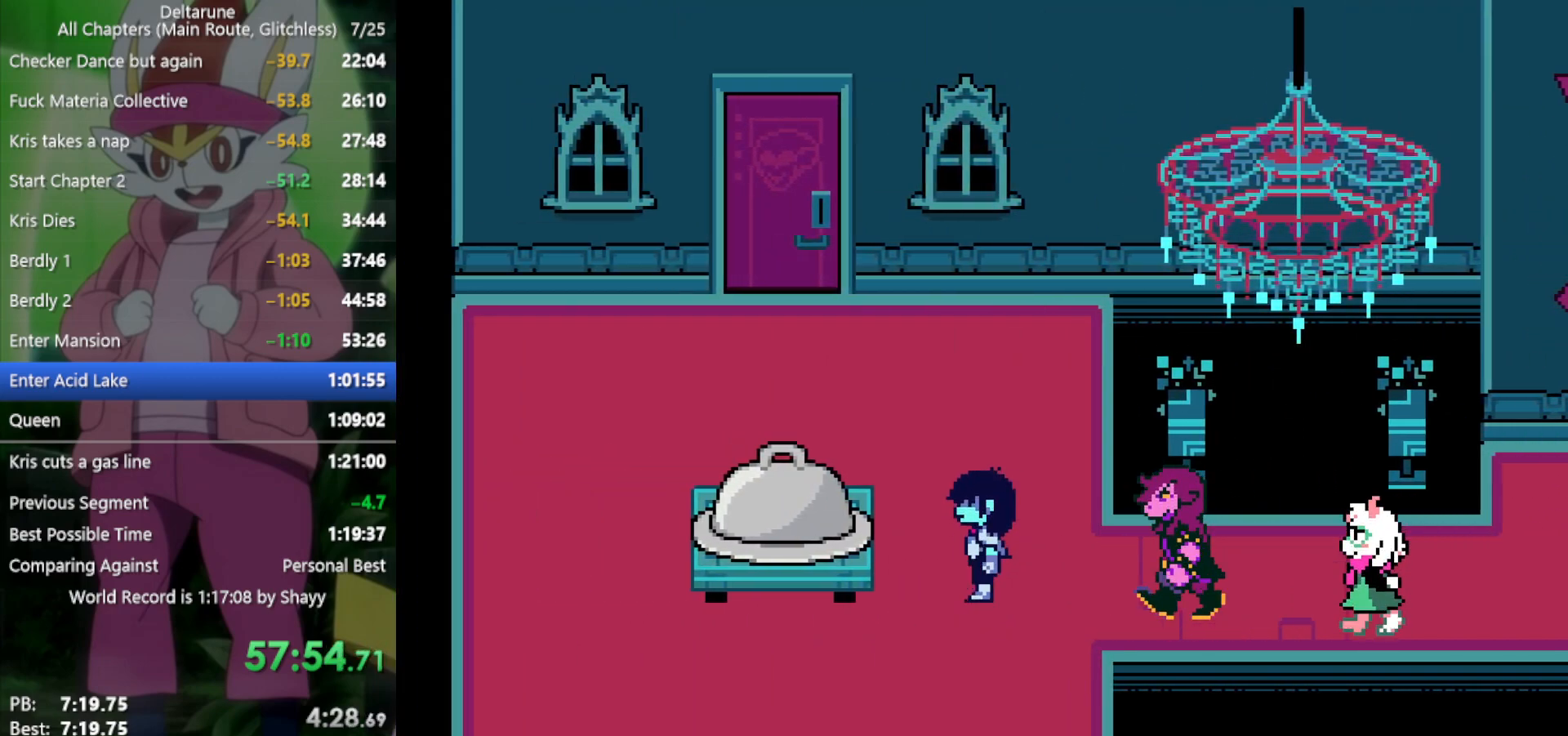
{"keys": ["x"], "events": [[84, "z", "up"], [184, "z", "down"], [234, "z", "up"], [317, "z", "down"], [367, "left", "up"], [367, "z", "up"]]}
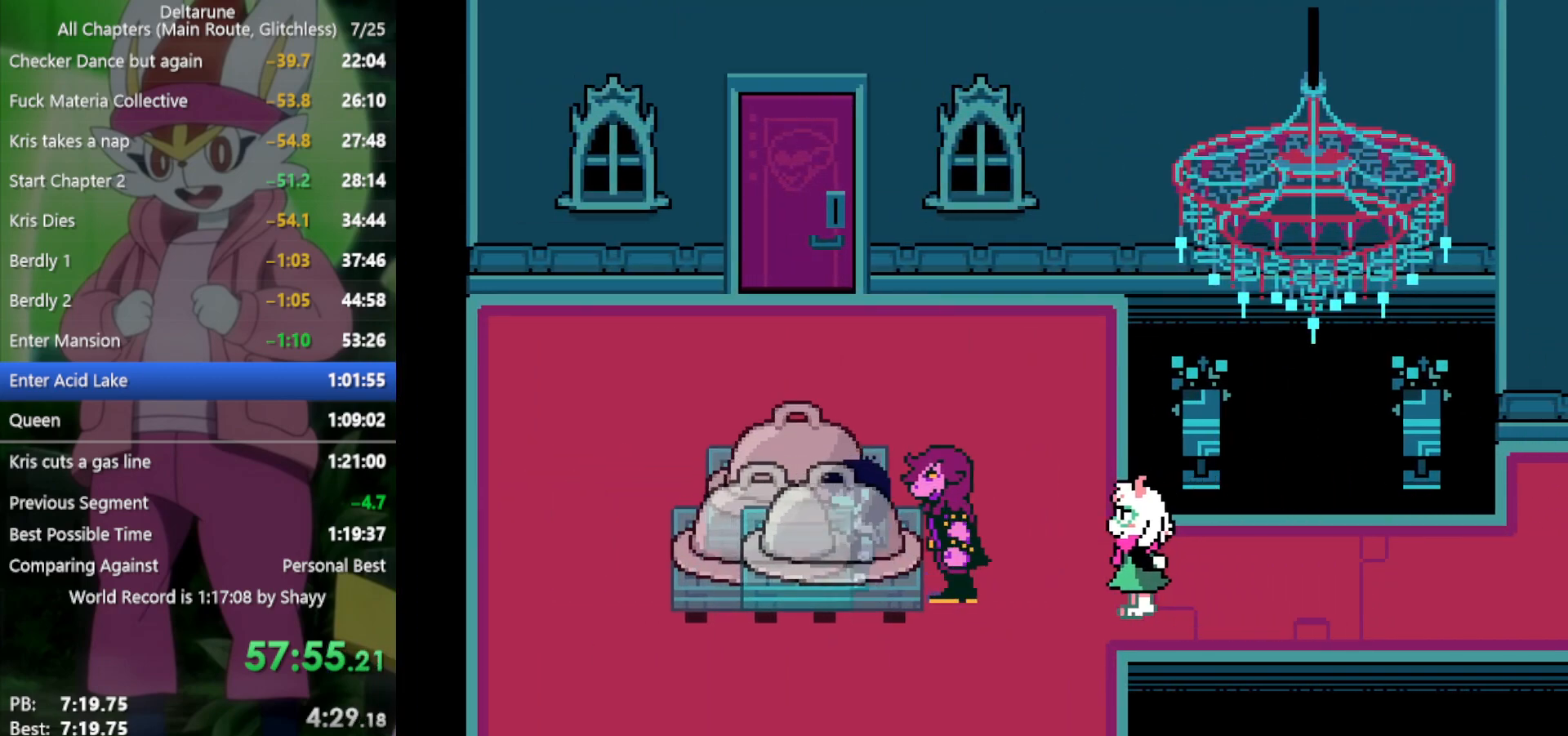
{"keys": ["x"], "events": []}
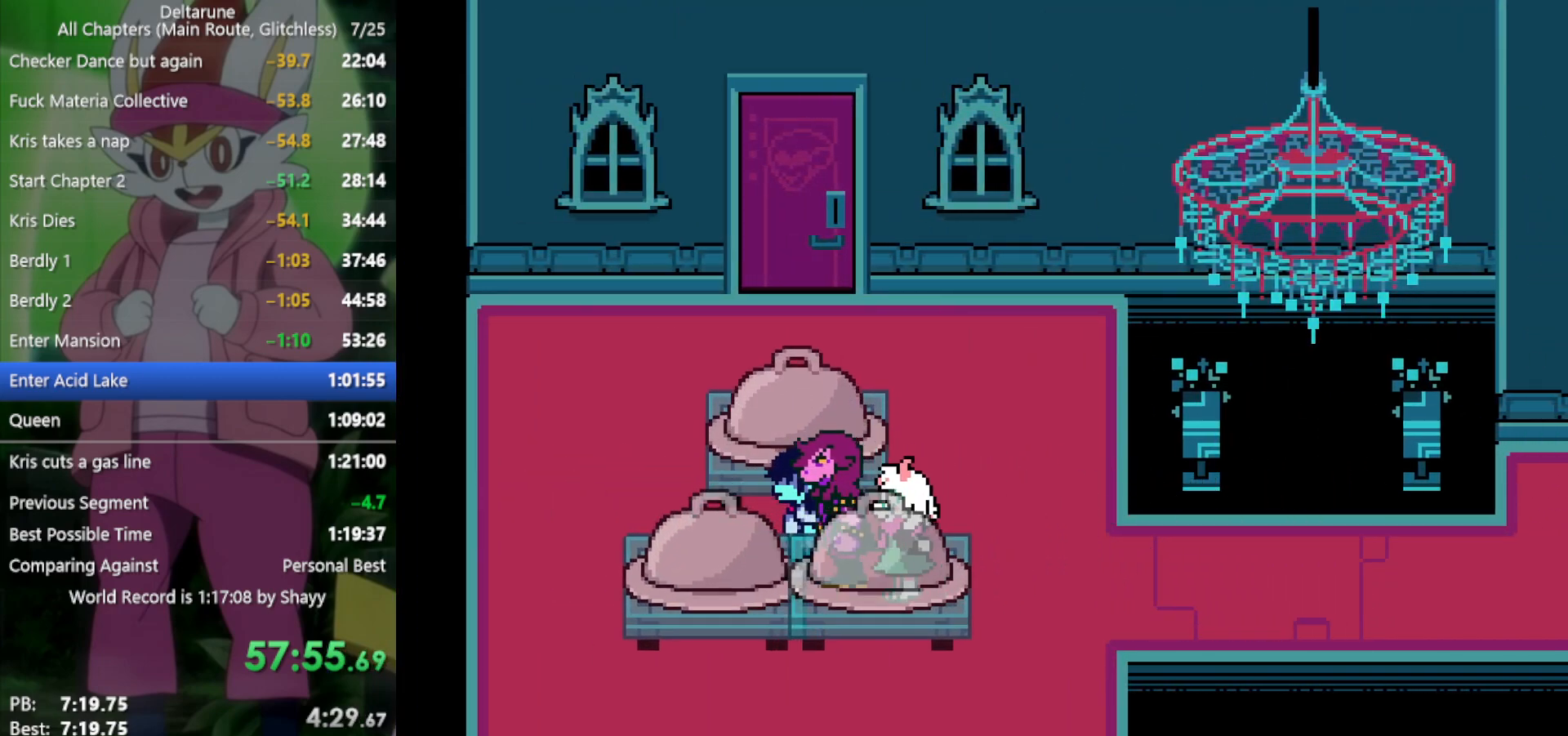
{"keys": ["x"], "events": []}
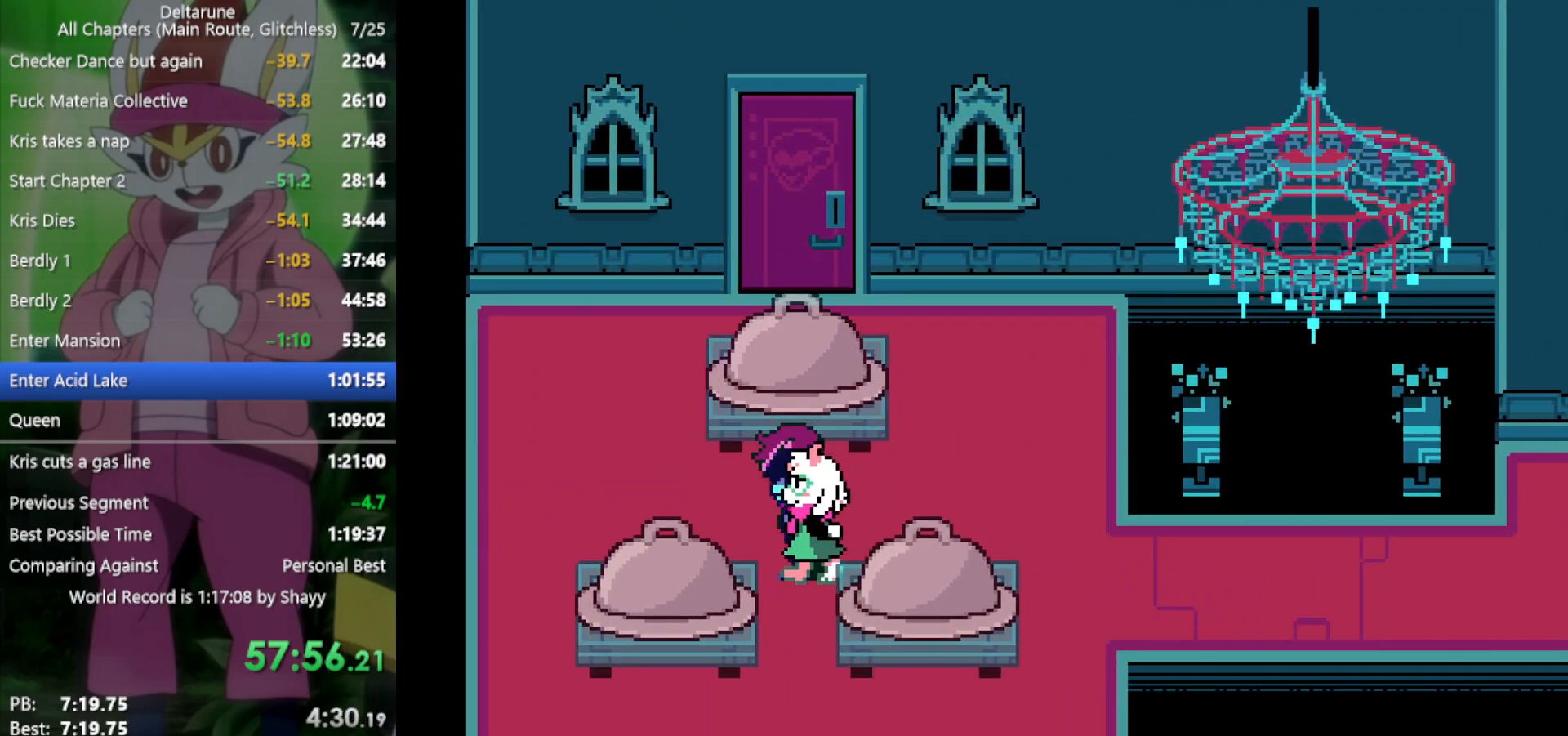
{"keys": ["x"], "events": []}
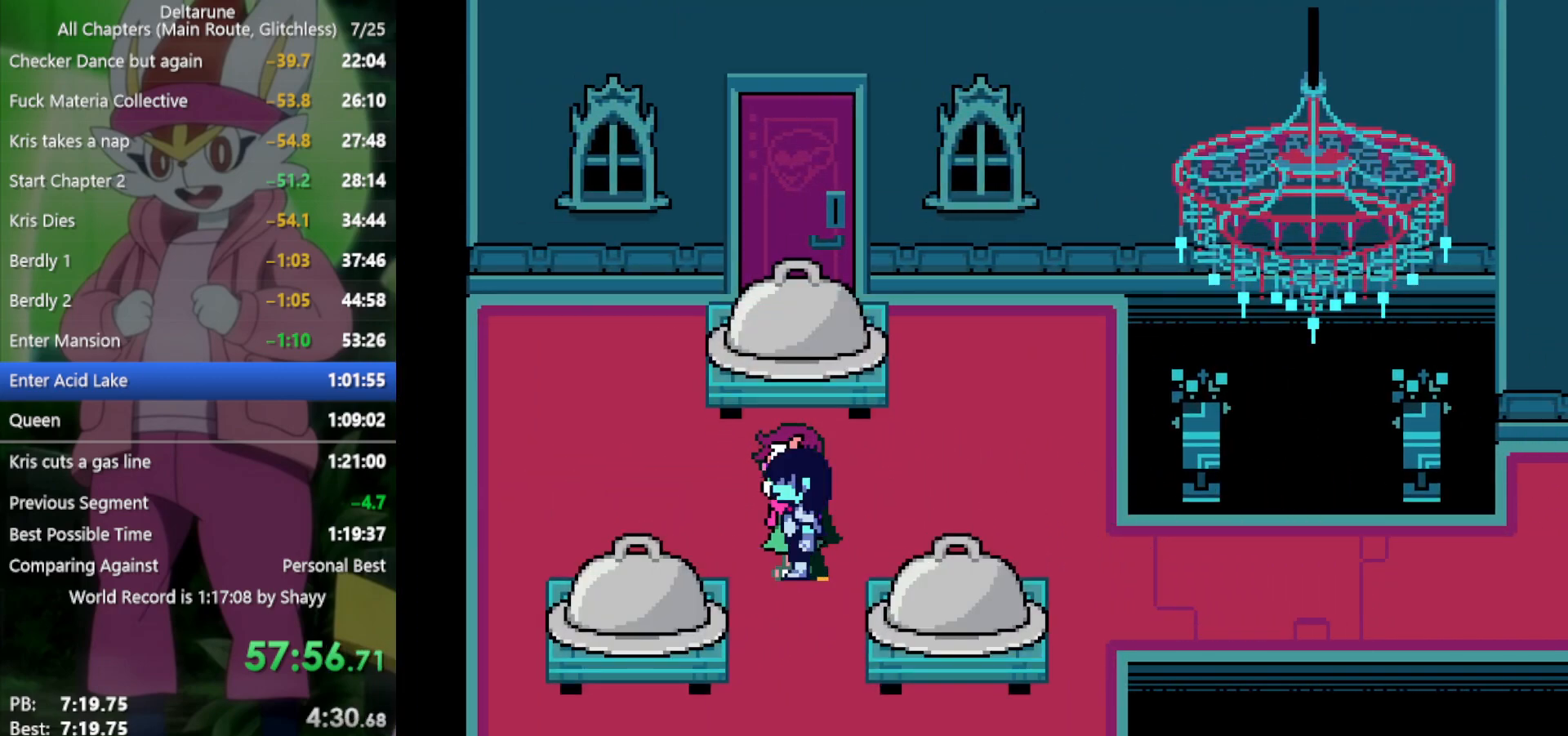
{"keys": ["x"], "events": []}
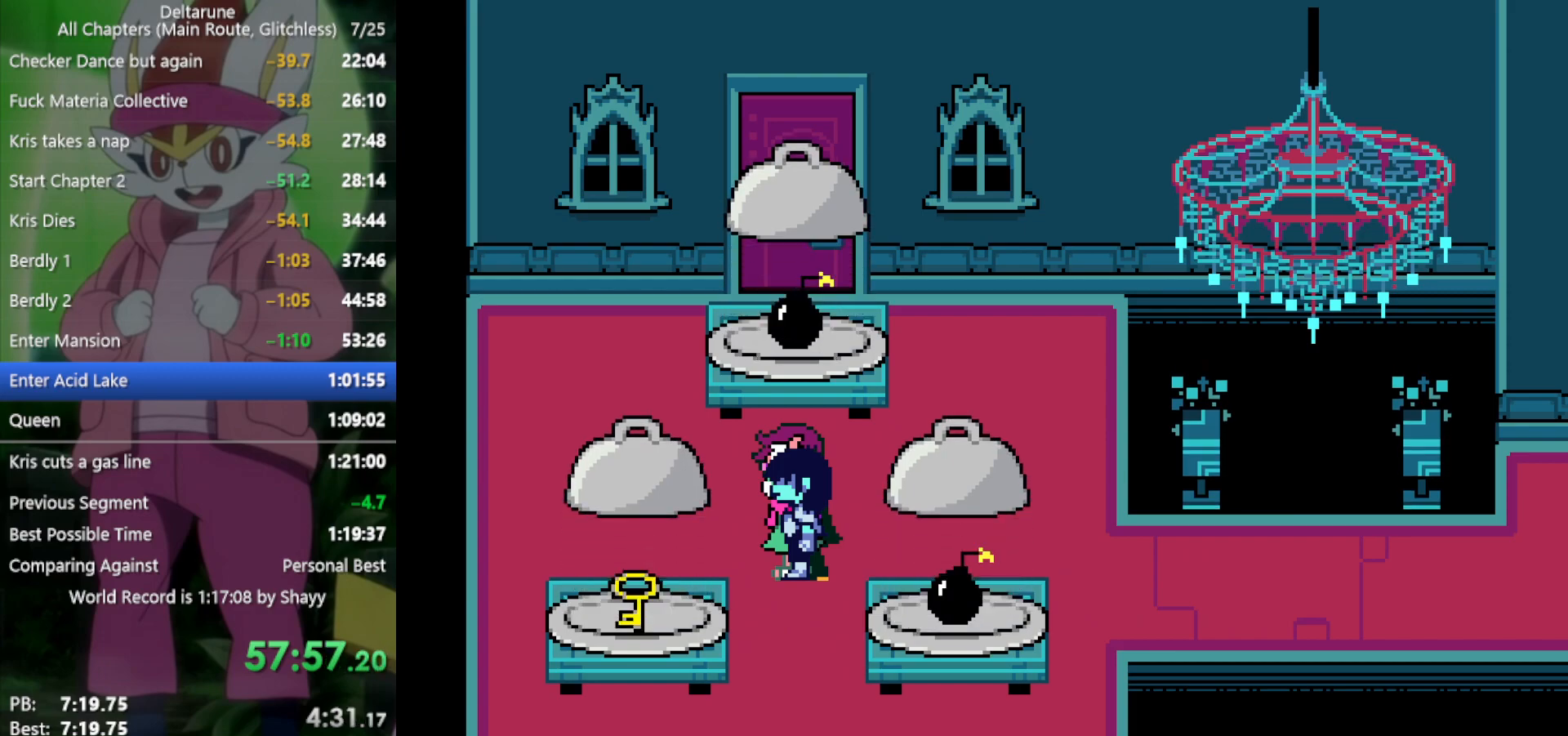
{"keys": ["x"], "events": []}
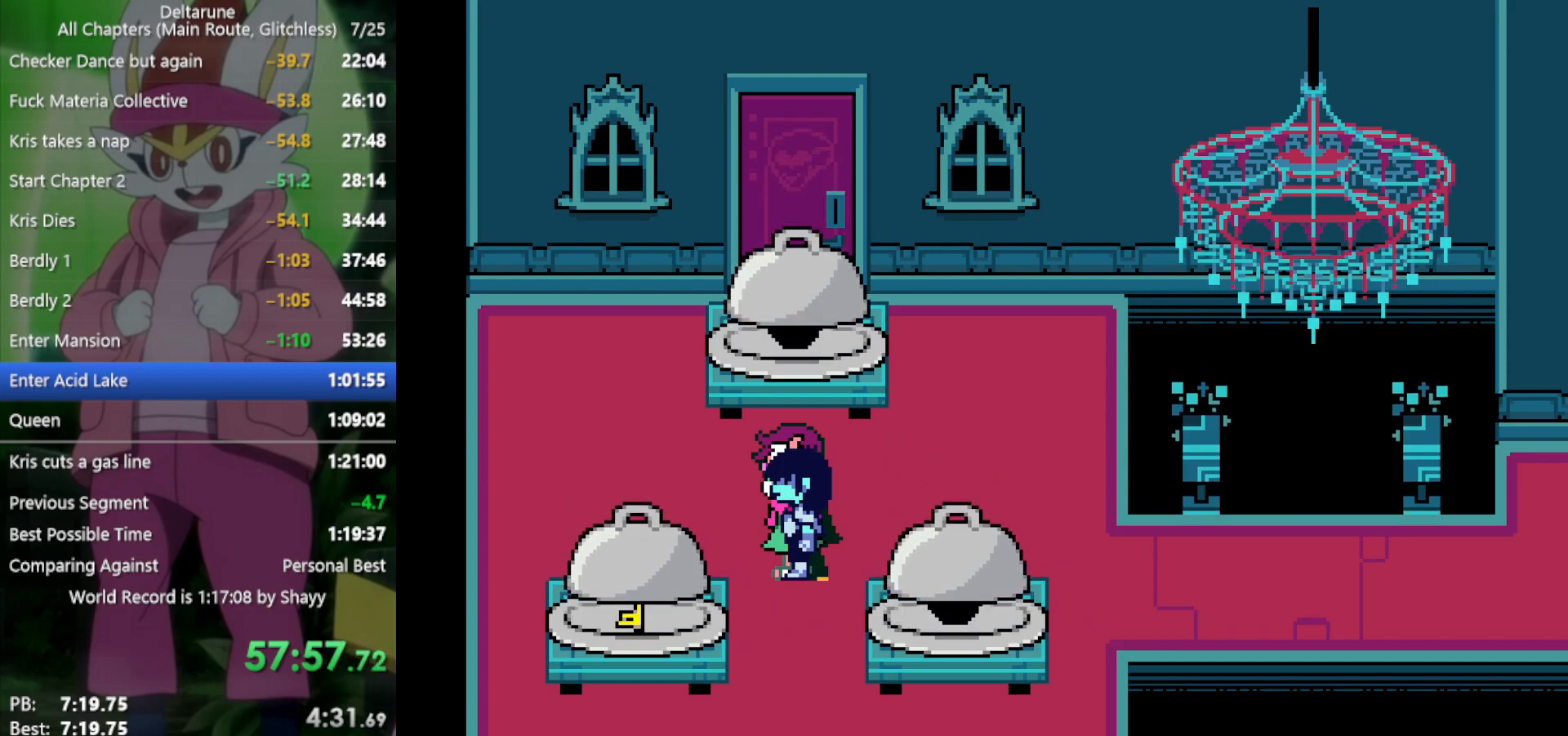
{"keys": ["x"], "events": []}
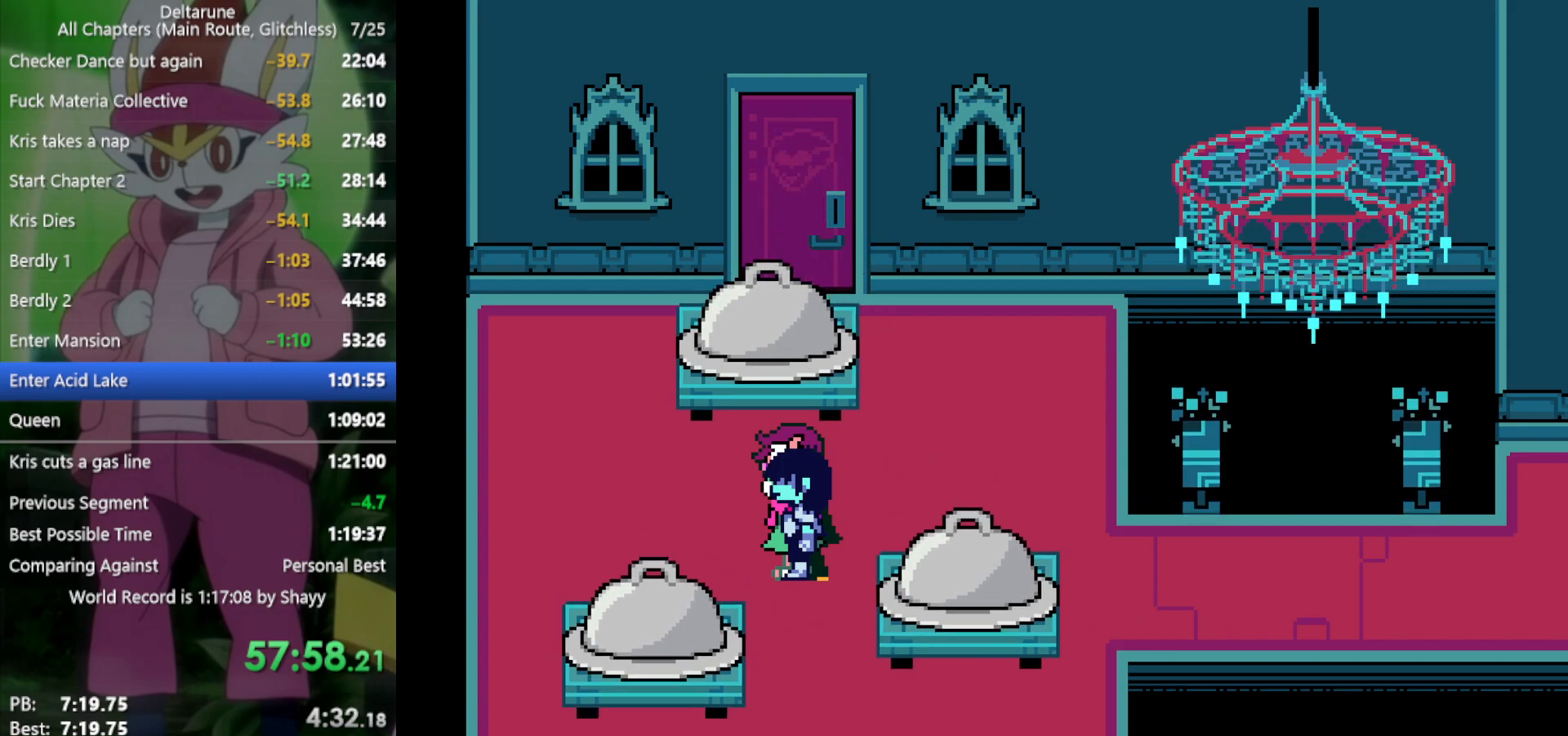
{"keys": ["x"], "events": []}
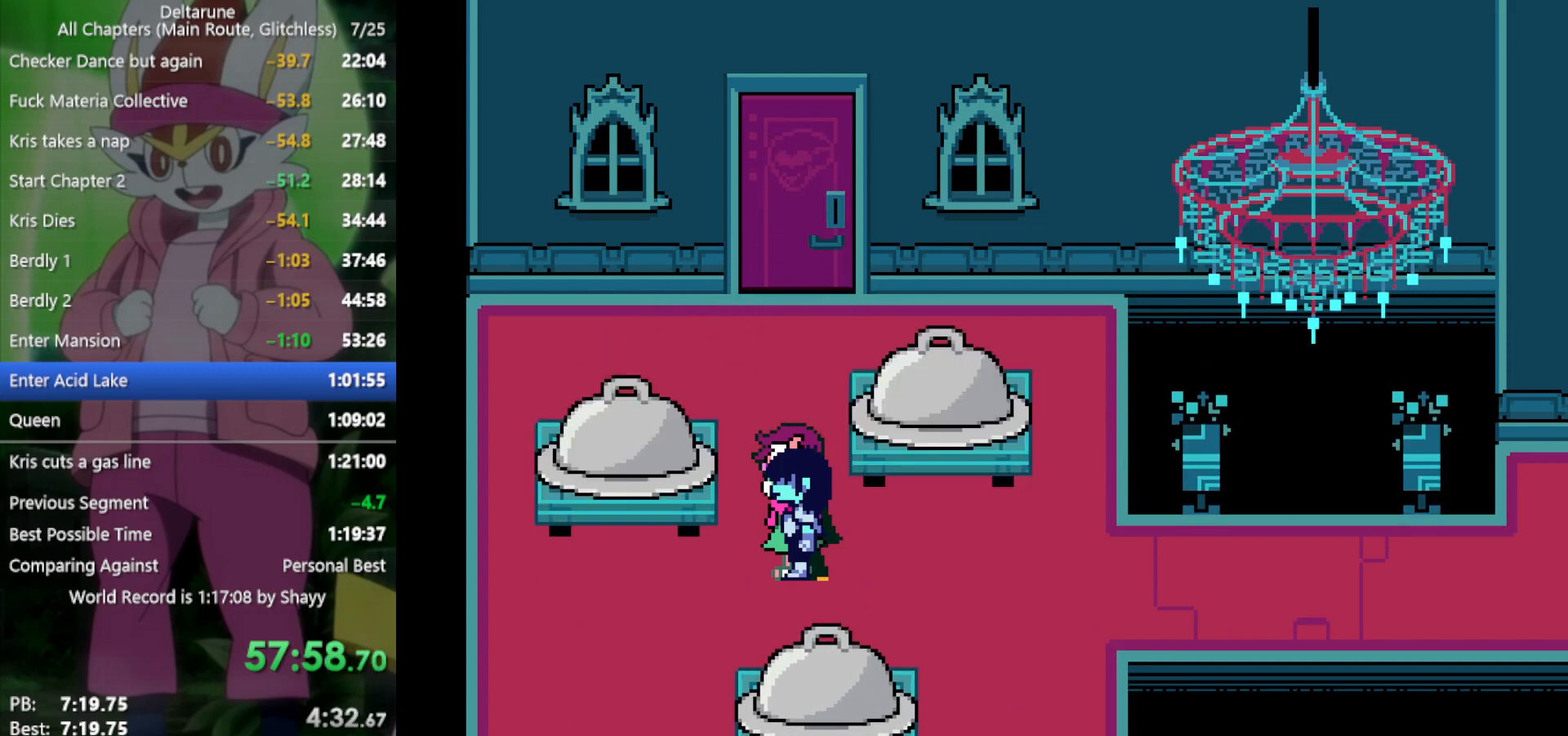
{"keys": ["x"], "events": []}